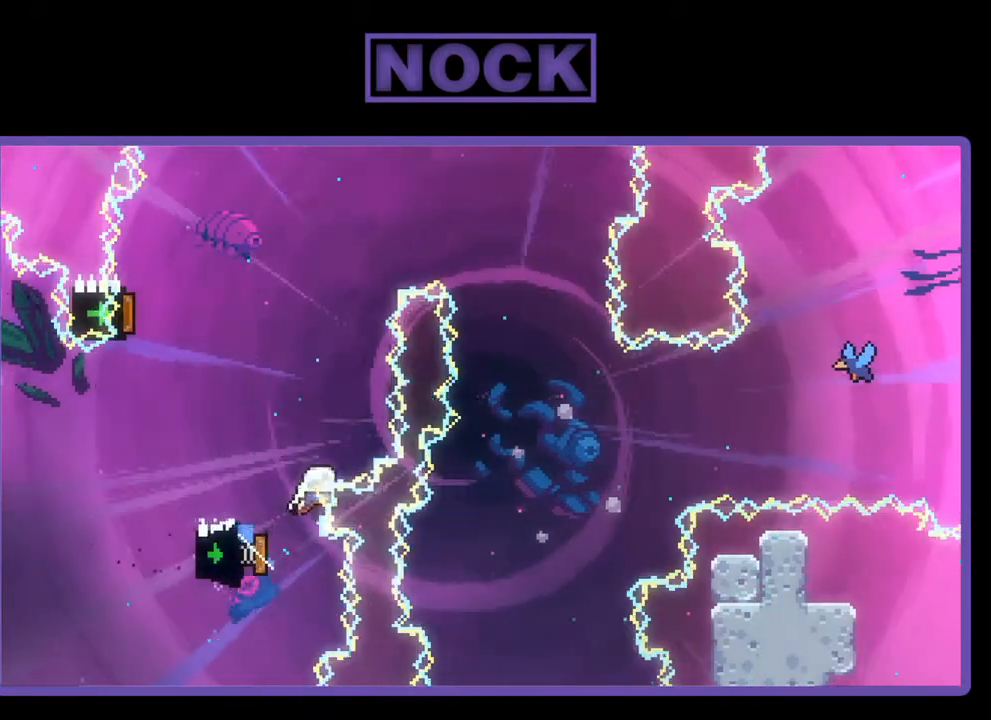
Gameplay with a controller (PlayStation layout); each line is a JSON object with the inputs held at the frame after it. "events" lists button and stick changes between this image and that frame as [ms after this image, input, new state], when the widget could be followed in between. Not read: right_stick.
{"buttons": [], "left_stick": "center", "events": [[200, "CIRCLE", "up"], [333, "DPAD_LEFT", "up"], [367, "DPAD_UP", "up"], [467, "R2", "up"]]}
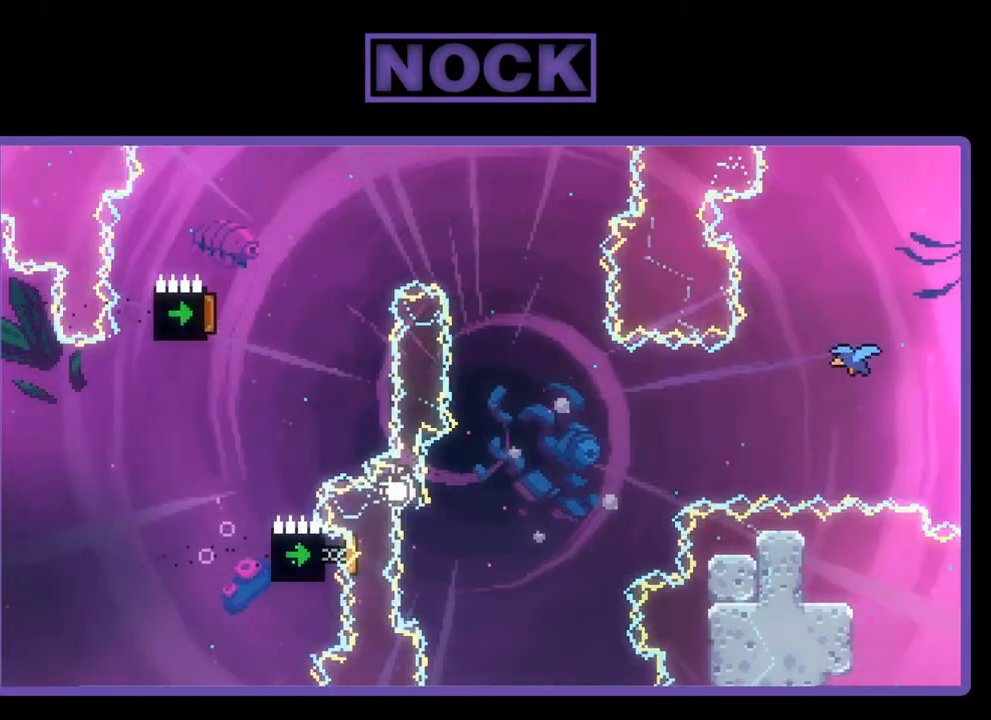
{"buttons": [], "left_stick": "center", "events": []}
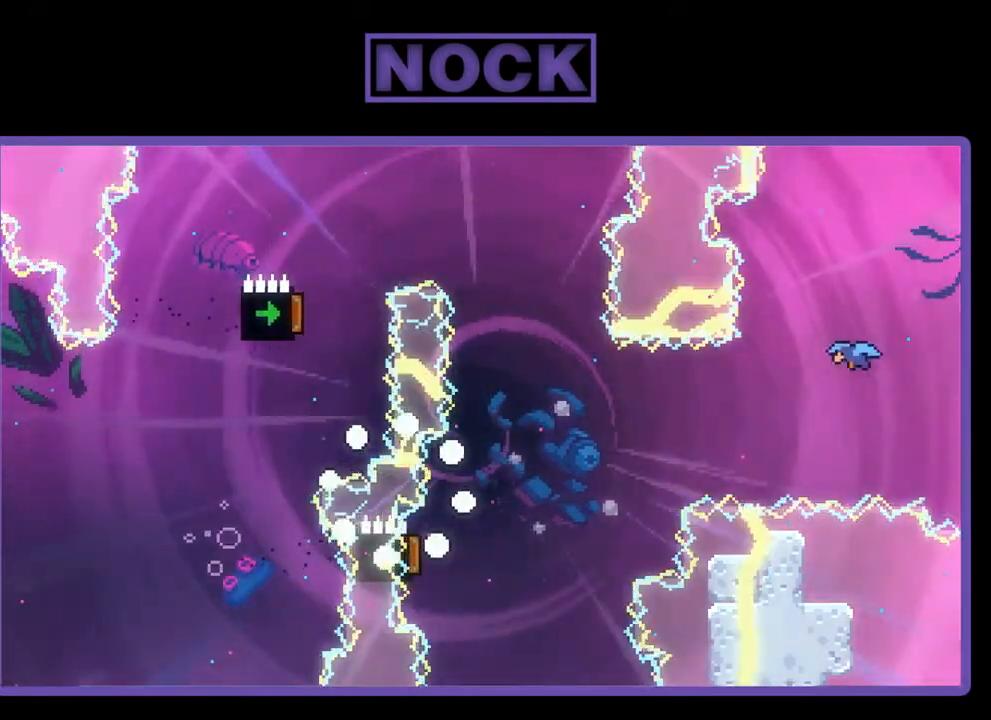
{"buttons": [], "left_stick": "center", "events": []}
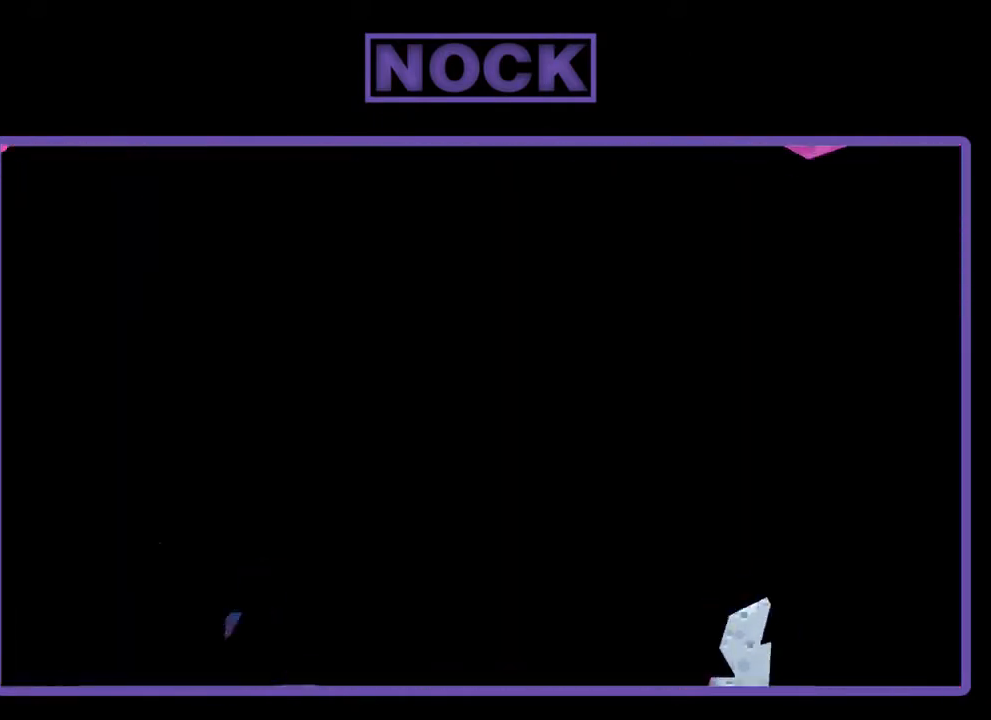
{"buttons": ["R2"], "left_stick": "center", "events": [[300, "R2", "down"]]}
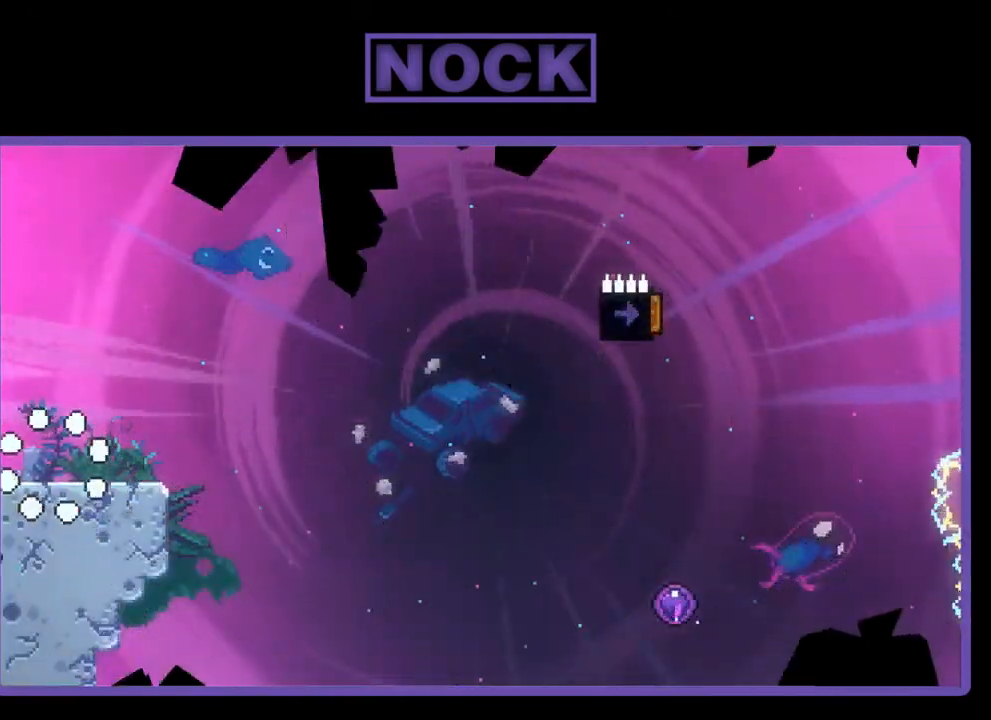
{"buttons": ["CROSS", "R2"], "left_stick": "center", "events": [[100, "DPAD_RIGHT", "down"], [367, "DPAD_RIGHT", "up"], [467, "CROSS", "down"]]}
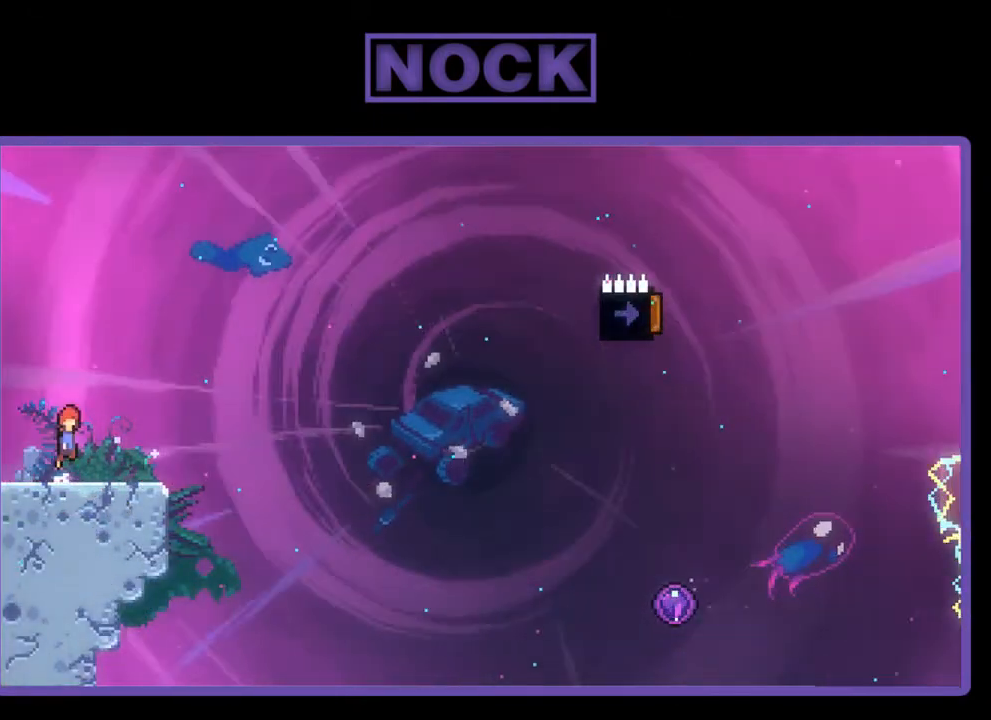
{"buttons": ["CIRCLE", "R2", "DPAD_RIGHT"], "left_stick": "center", "events": [[233, "CROSS", "up"], [300, "DPAD_DOWN", "down"], [300, "DPAD_RIGHT", "down"], [433, "DPAD_DOWN", "up"], [467, "CIRCLE", "down"]]}
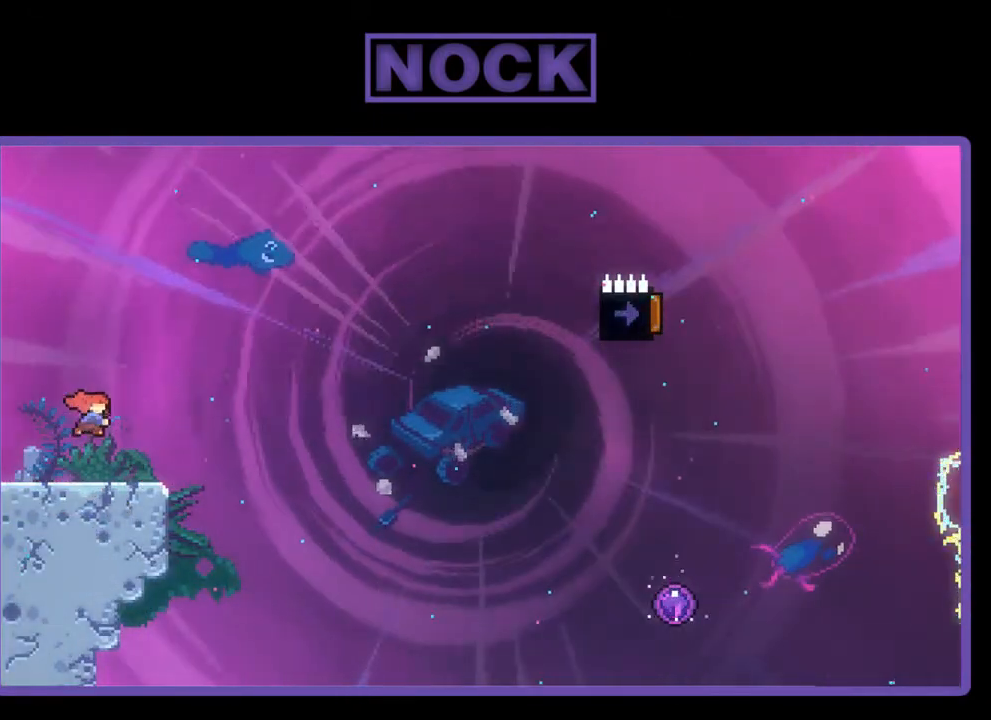
{"buttons": ["CROSS", "R2", "DPAD_RIGHT"], "left_stick": "center", "events": [[67, "CIRCLE", "up"], [167, "CROSS", "down"]]}
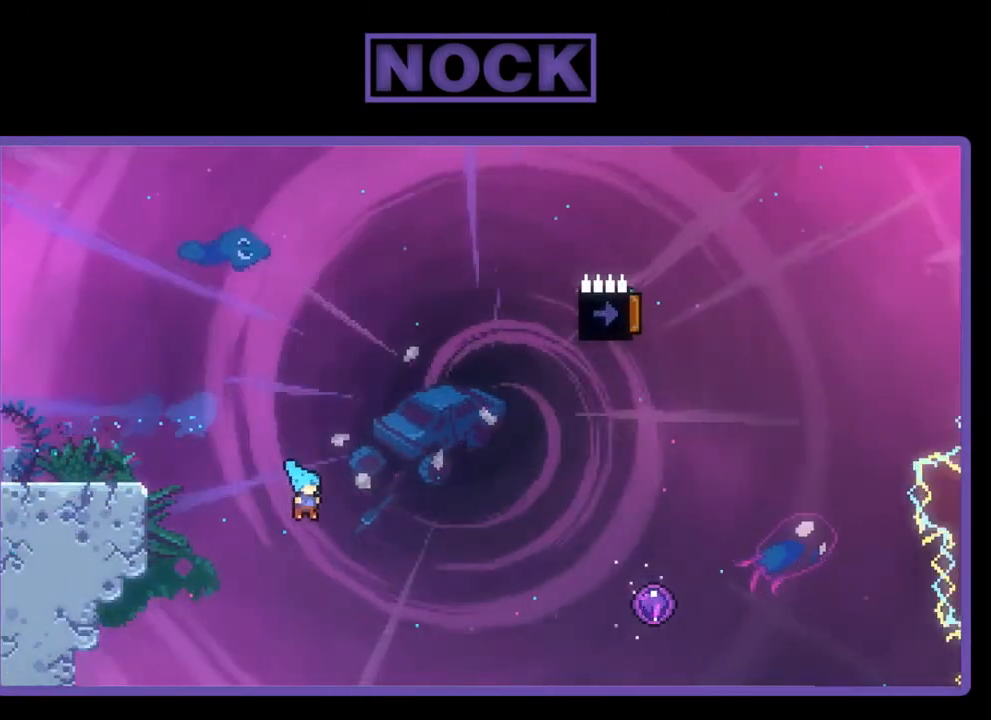
{"buttons": ["CIRCLE"], "left_stick": "center", "events": [[100, "CROSS", "up"], [133, "DPAD_RIGHT", "up"], [133, "DPAD_UP", "down"], [217, "CIRCLE", "down"], [217, "DPAD_LEFT", "down"], [400, "R2", "up"], [433, "DPAD_UP", "up"], [467, "DPAD_LEFT", "up"]]}
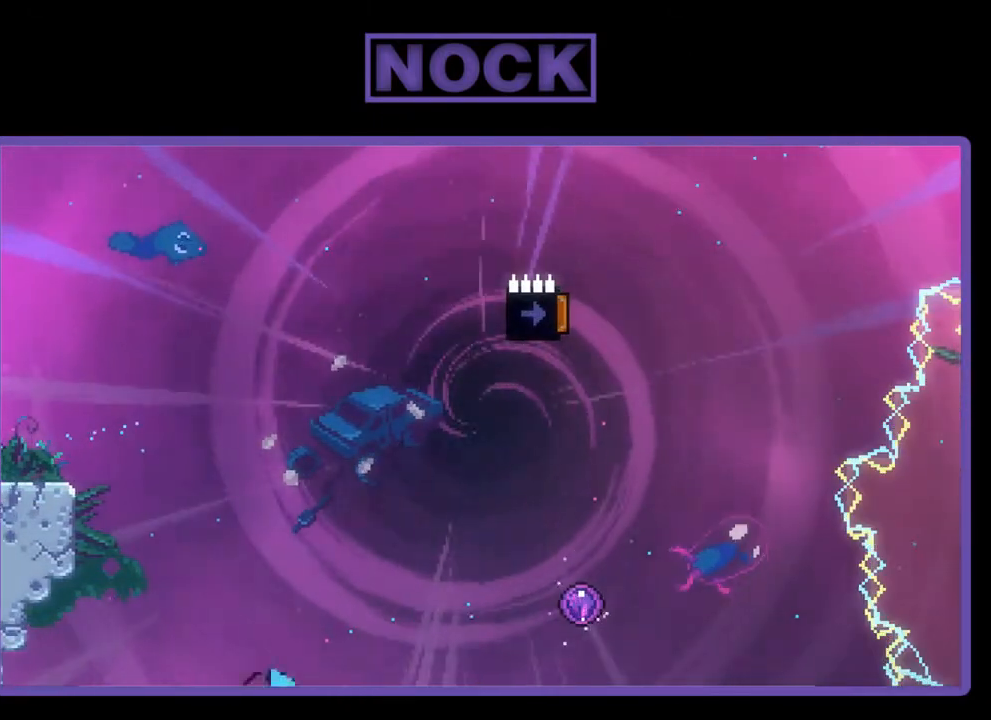
{"buttons": [], "left_stick": "center", "events": [[33, "CIRCLE", "up"]]}
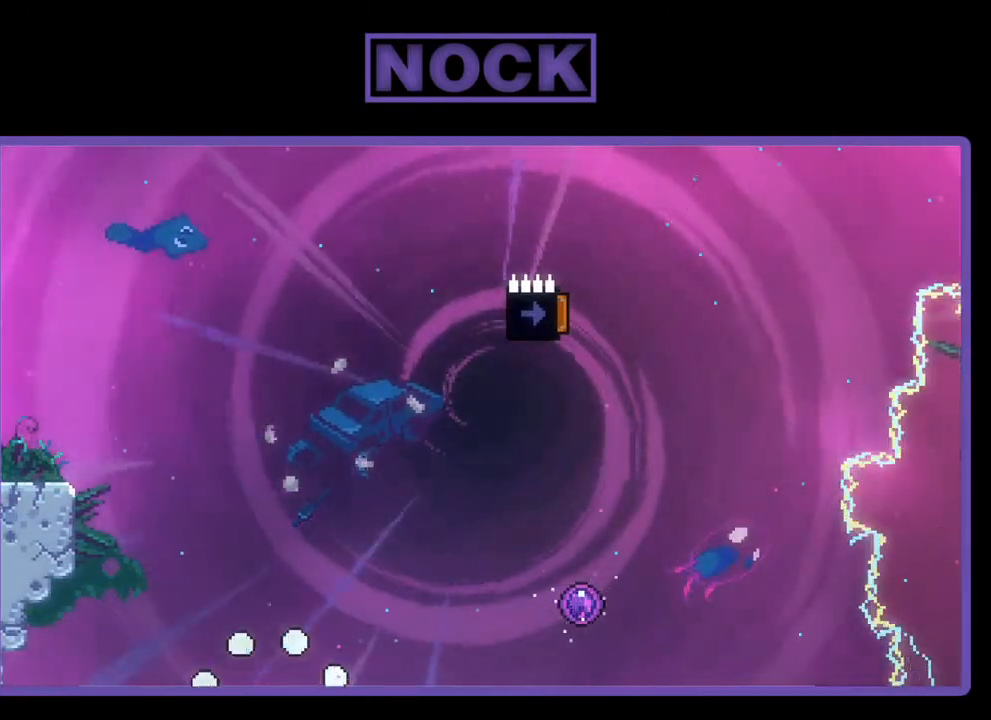
{"buttons": ["R2"], "left_stick": "center", "events": [[333, "R2", "down"]]}
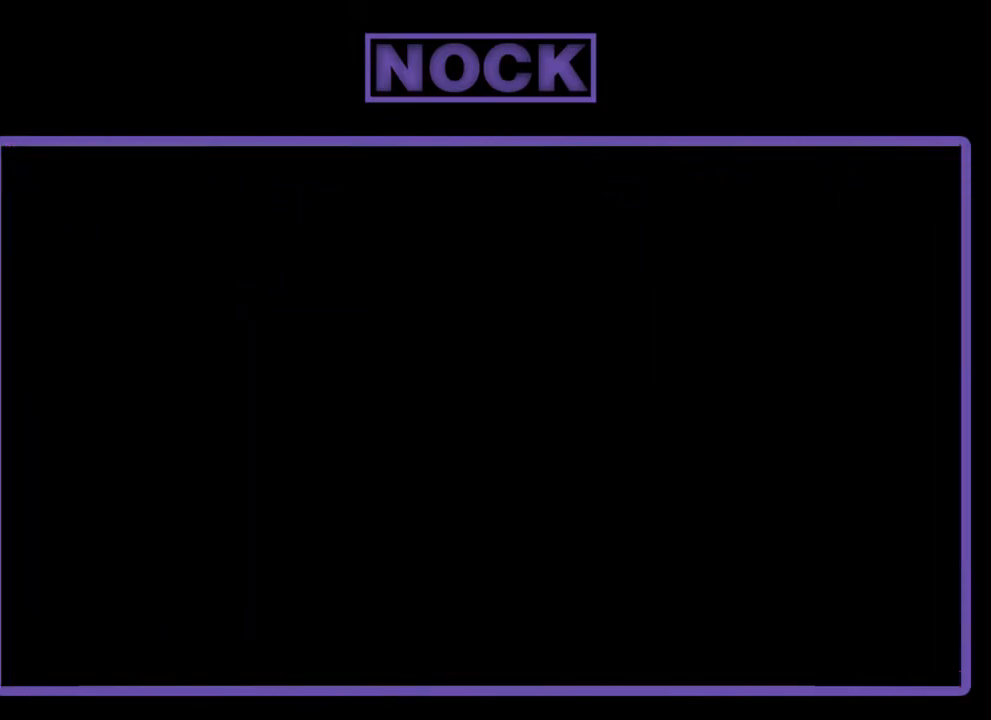
{"buttons": ["R2"], "left_stick": "center", "events": []}
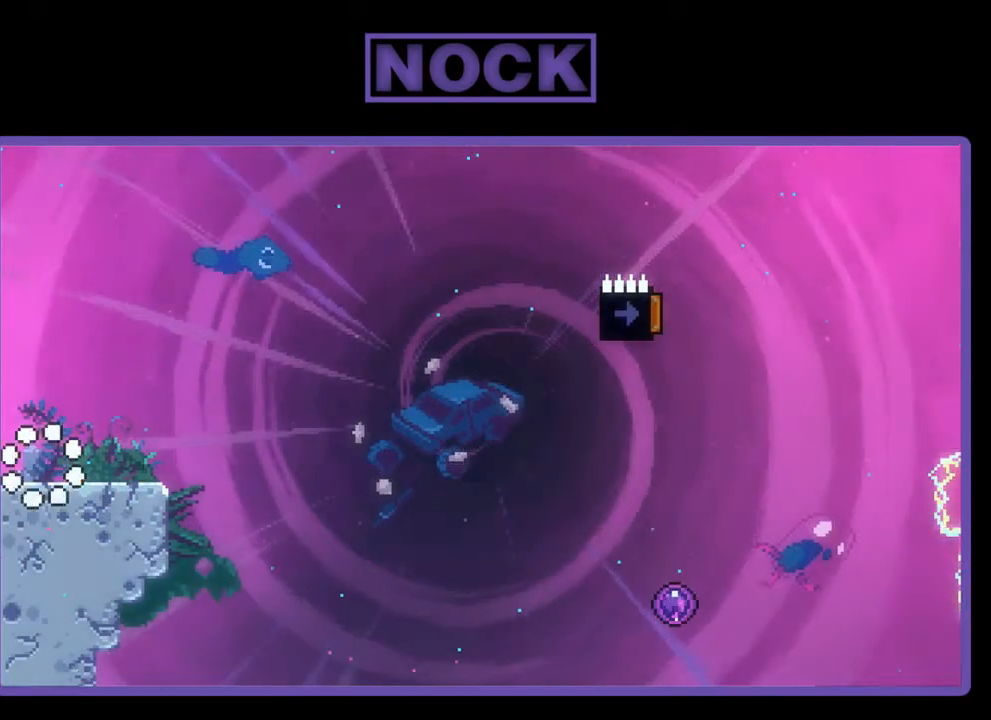
{"buttons": ["CROSS", "R2"], "left_stick": "center", "events": [[100, "DPAD_RIGHT", "down"], [367, "DPAD_RIGHT", "up"], [433, "CROSS", "down"]]}
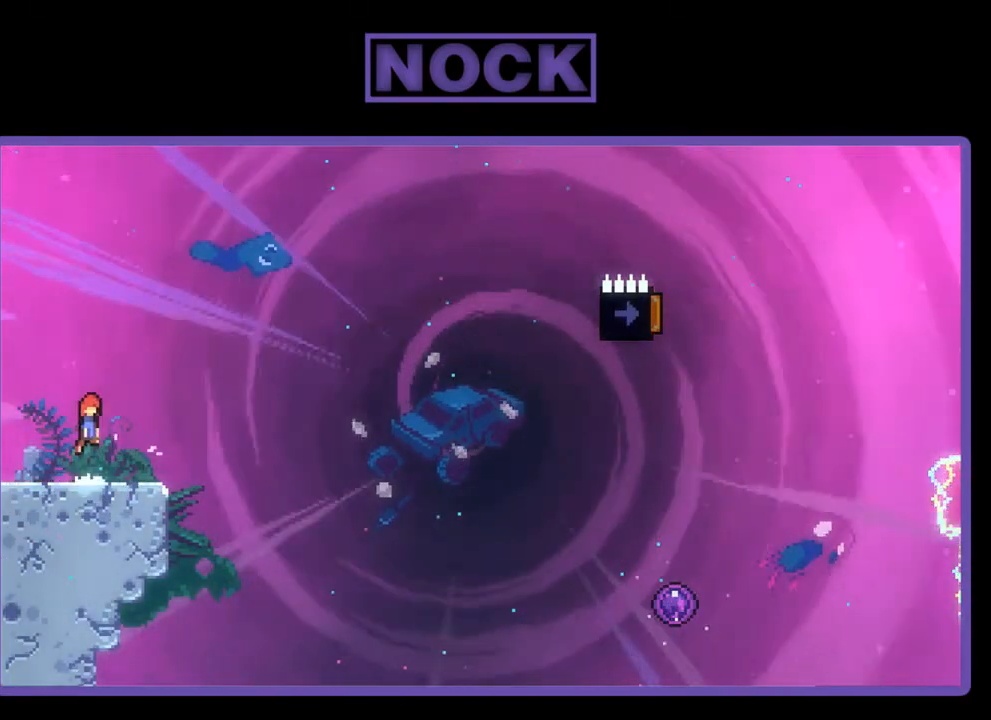
{"buttons": ["CIRCLE", "R2", "DPAD_DOWN", "DPAD_RIGHT"], "left_stick": "center", "events": [[267, "DPAD_DOWN", "down"], [300, "CROSS", "up"], [300, "DPAD_RIGHT", "down"], [500, "CIRCLE", "down"]]}
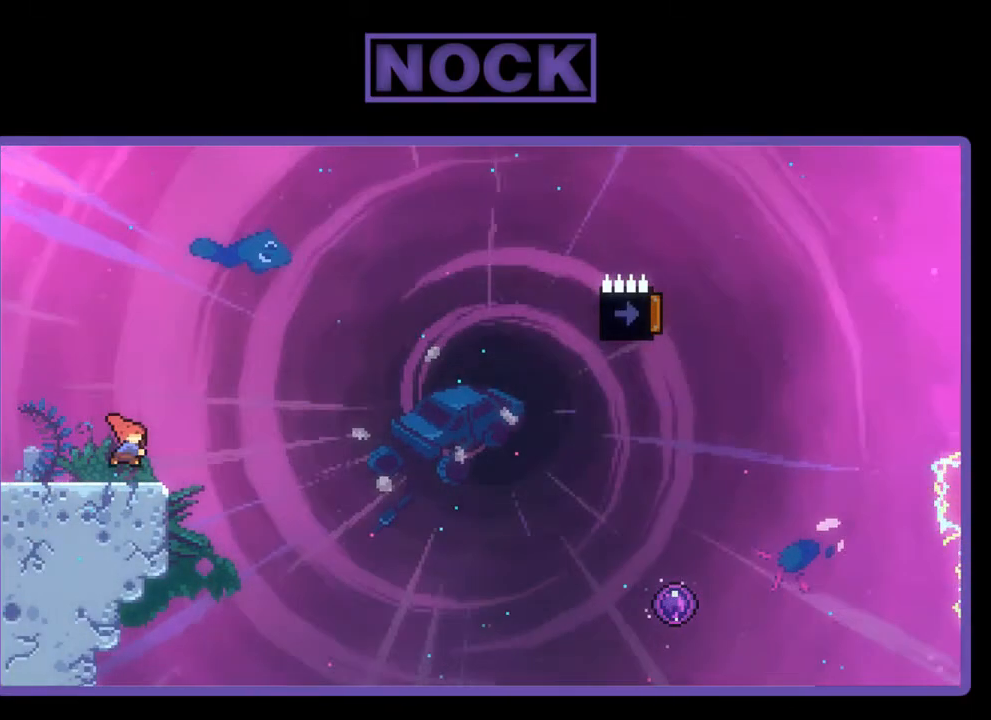
{"buttons": ["CROSS", "R2", "DPAD_RIGHT"], "left_stick": "center", "events": [[100, "CIRCLE", "up"], [200, "CROSS", "down"], [333, "DPAD_DOWN", "up"]]}
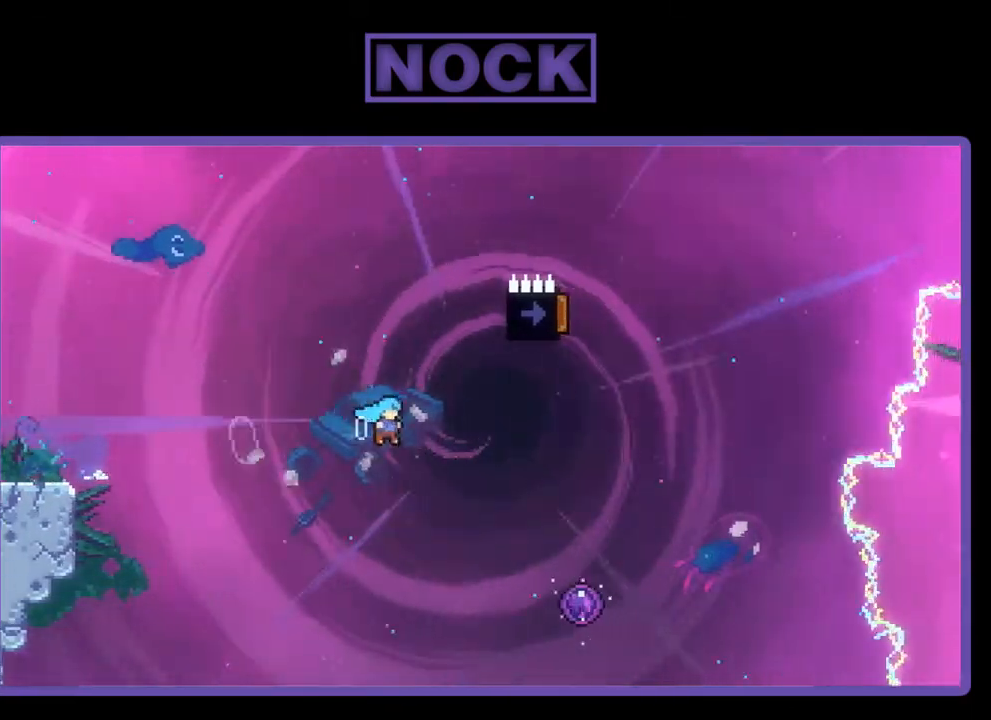
{"buttons": ["R2"], "left_stick": "center", "events": [[367, "CROSS", "up"], [400, "DPAD_RIGHT", "up"]]}
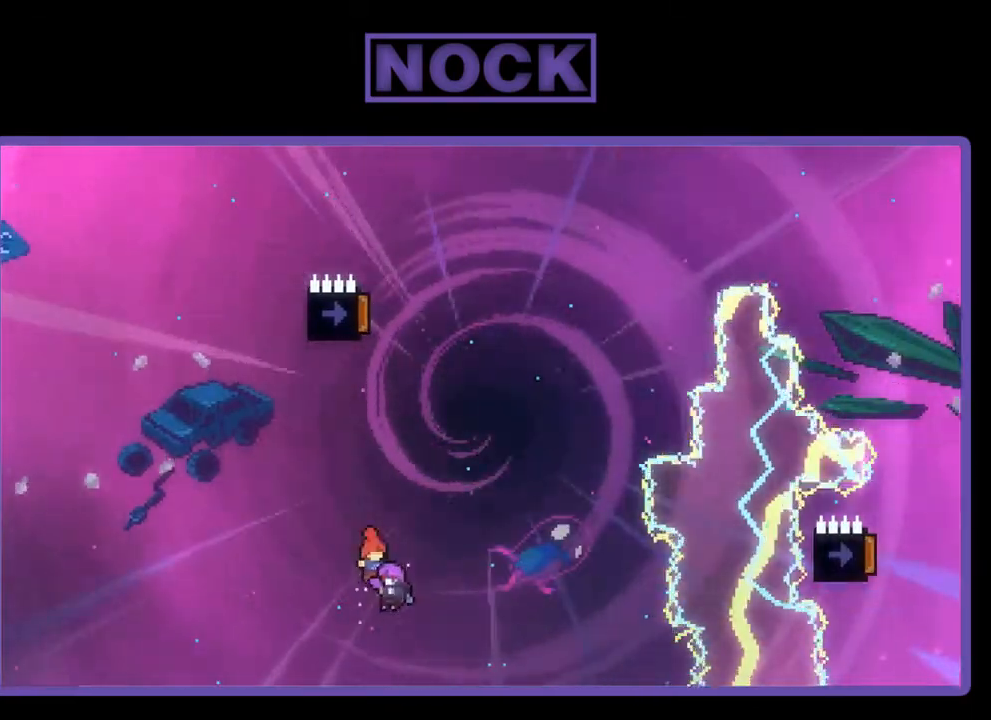
{"buttons": ["R2", "DPAD_UP"], "left_stick": "center", "events": [[100, "DPAD_UP", "down"]]}
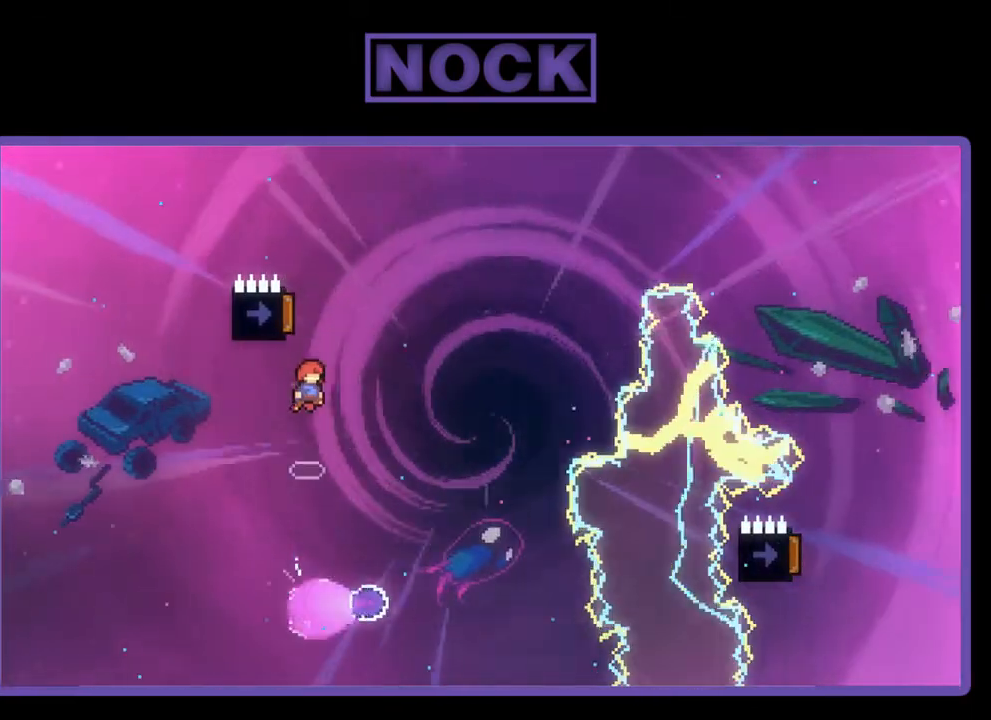
{"buttons": ["R2"], "left_stick": "center", "events": [[167, "DPAD_LEFT", "down"], [233, "DPAD_LEFT", "up"], [267, "DPAD_UP", "up"]]}
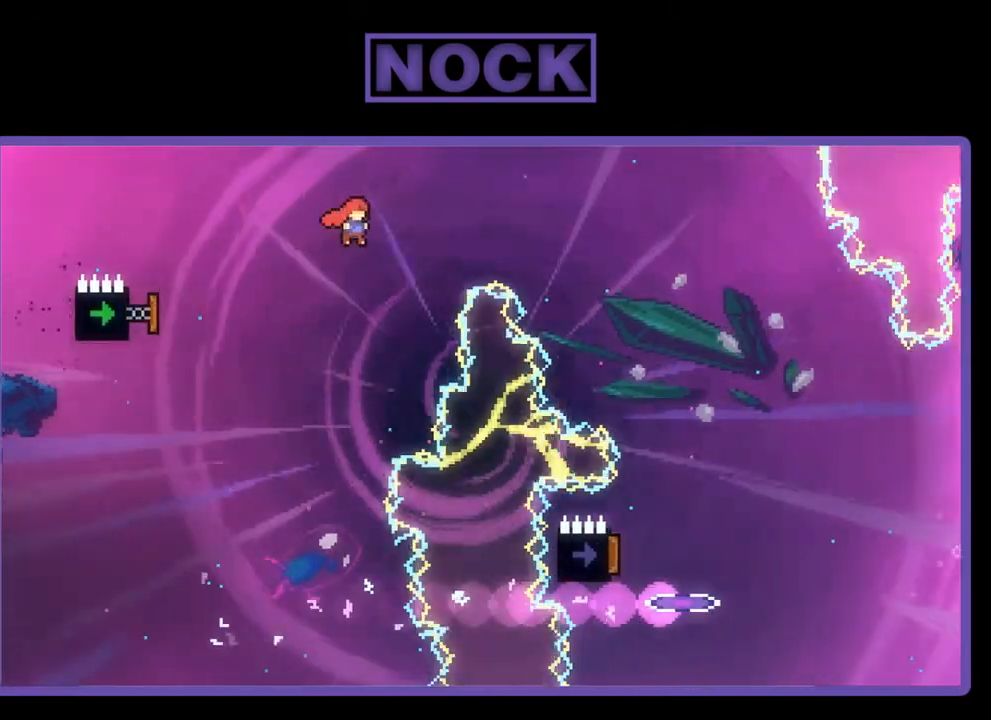
{"buttons": ["CIRCLE", "R2", "DPAD_UP", "DPAD_LEFT"], "left_stick": "center", "events": [[217, "DPAD_LEFT", "down"], [400, "DPAD_UP", "down"], [433, "CIRCLE", "down"]]}
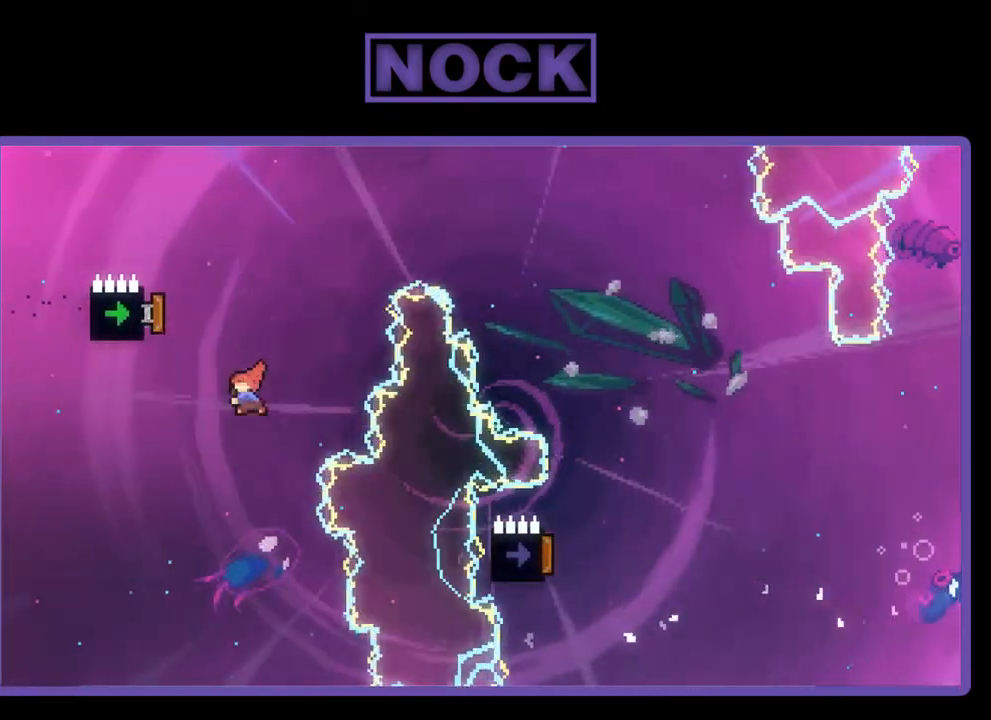
{"buttons": ["CIRCLE", "R2", "DPAD_UP", "DPAD_LEFT"], "left_stick": "center", "events": [[400, "CIRCLE", "up"], [500, "CIRCLE", "down"]]}
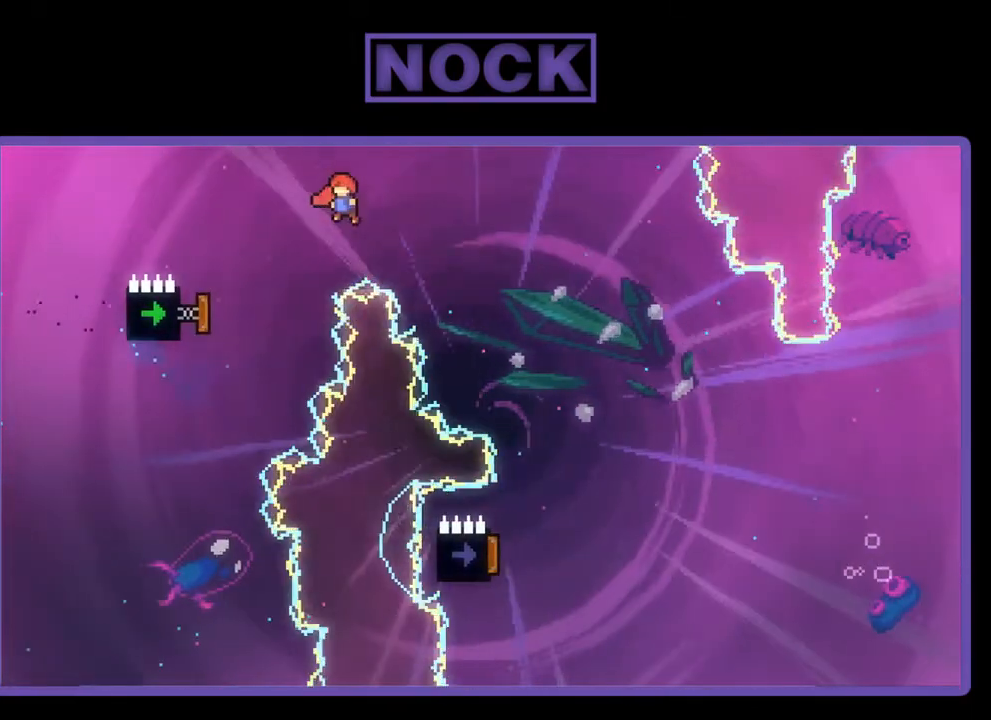
{"buttons": ["CIRCLE", "R2", "DPAD_LEFT"], "left_stick": "center", "events": [[500, "DPAD_UP", "up"]]}
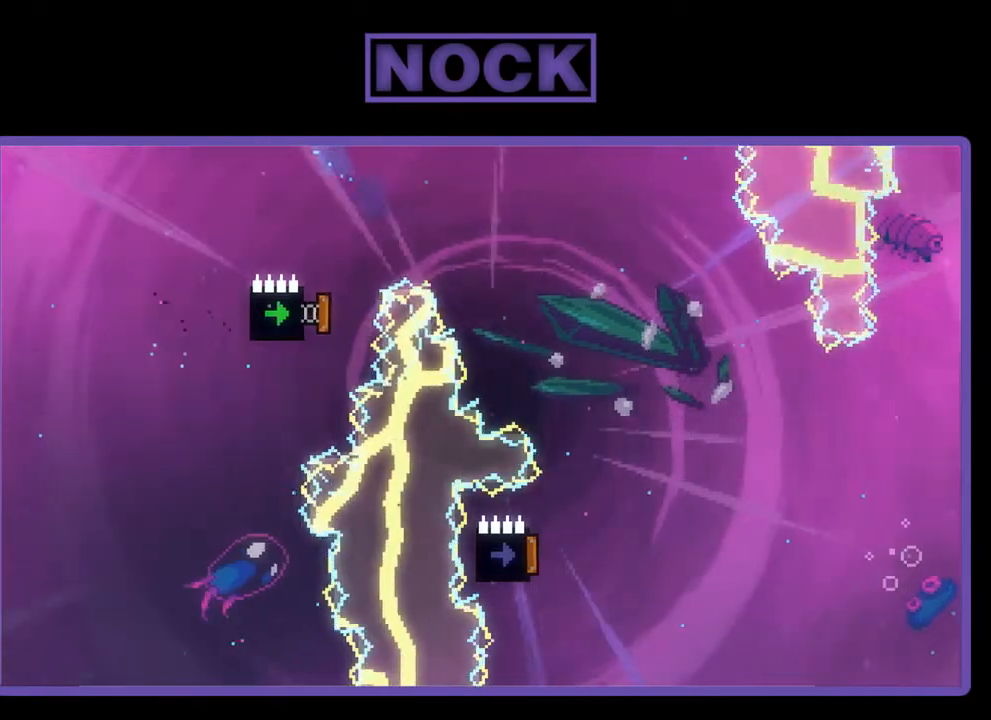
{"buttons": ["CIRCLE", "R2", "DPAD_UP", "DPAD_RIGHT"], "left_stick": "center", "events": [[33, "DPAD_LEFT", "up"], [133, "CIRCLE", "up"], [133, "DPAD_RIGHT", "down"], [133, "DPAD_UP", "down"], [333, "CIRCLE", "down"]]}
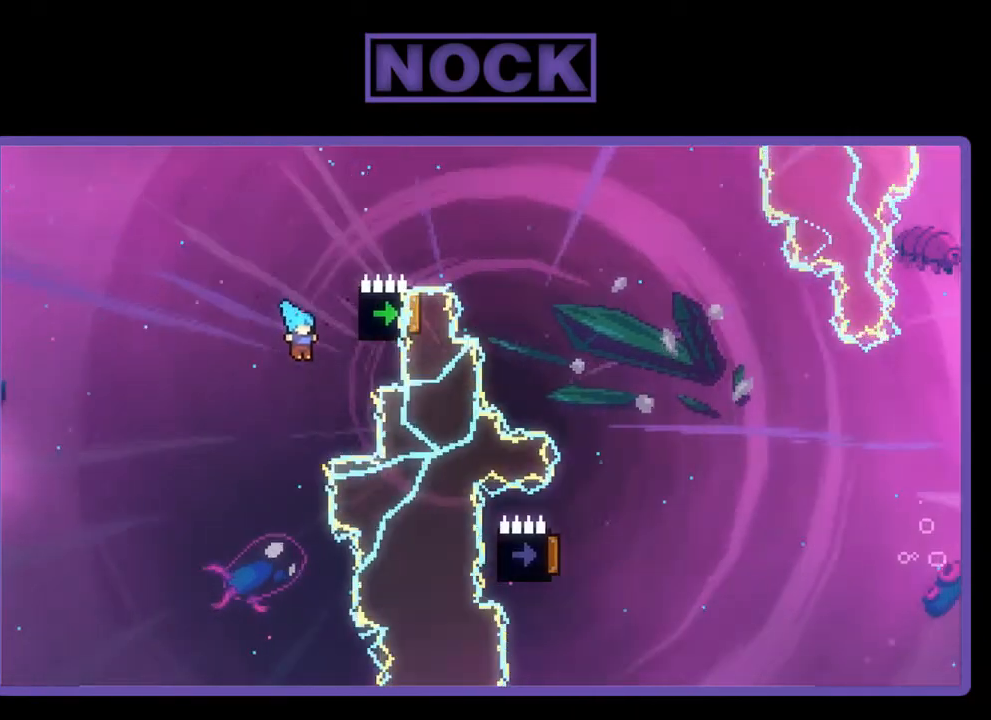
{"buttons": [], "left_stick": "center", "events": [[33, "DPAD_RIGHT", "up"], [233, "R2", "up"], [300, "DPAD_UP", "up"], [333, "CIRCLE", "up"]]}
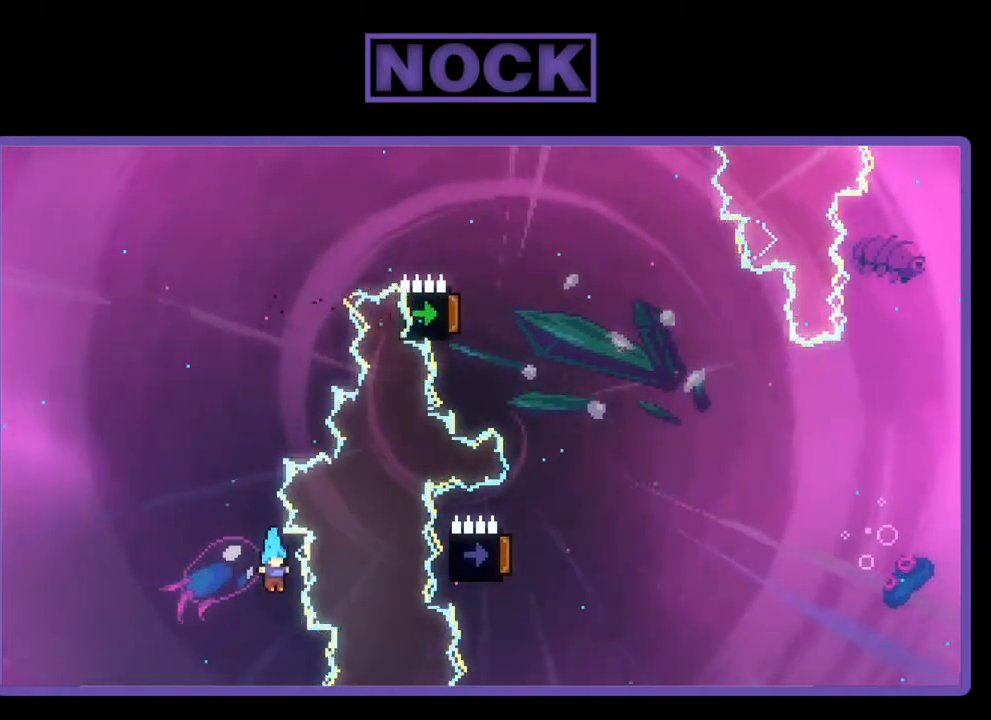
{"buttons": [], "left_stick": "center", "events": []}
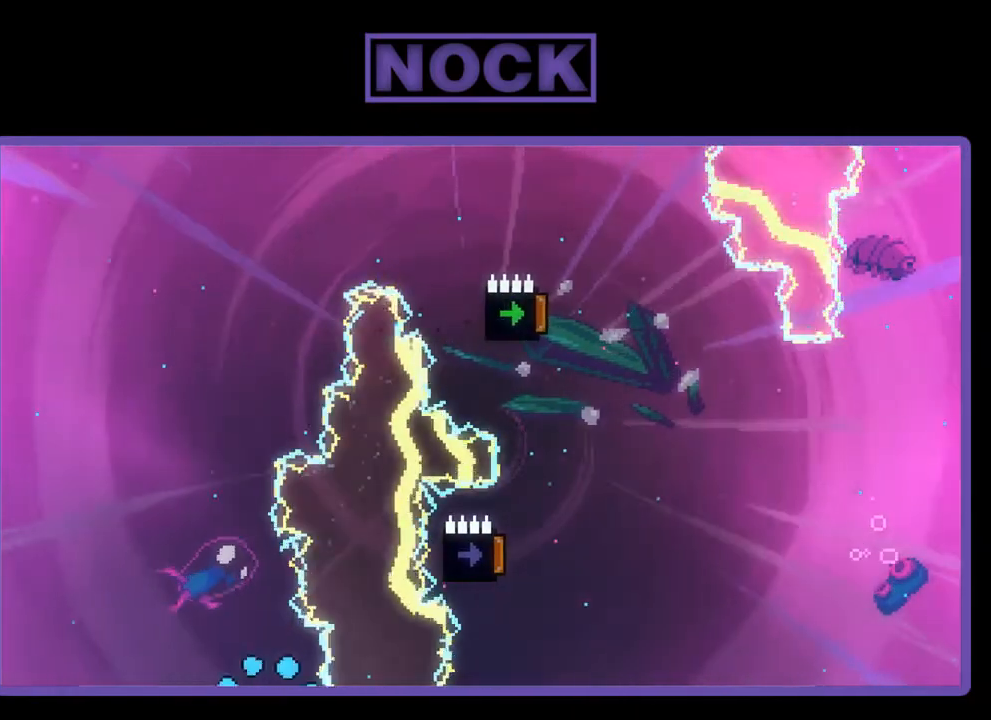
{"buttons": ["R2"], "left_stick": "center", "events": [[467, "R2", "down"]]}
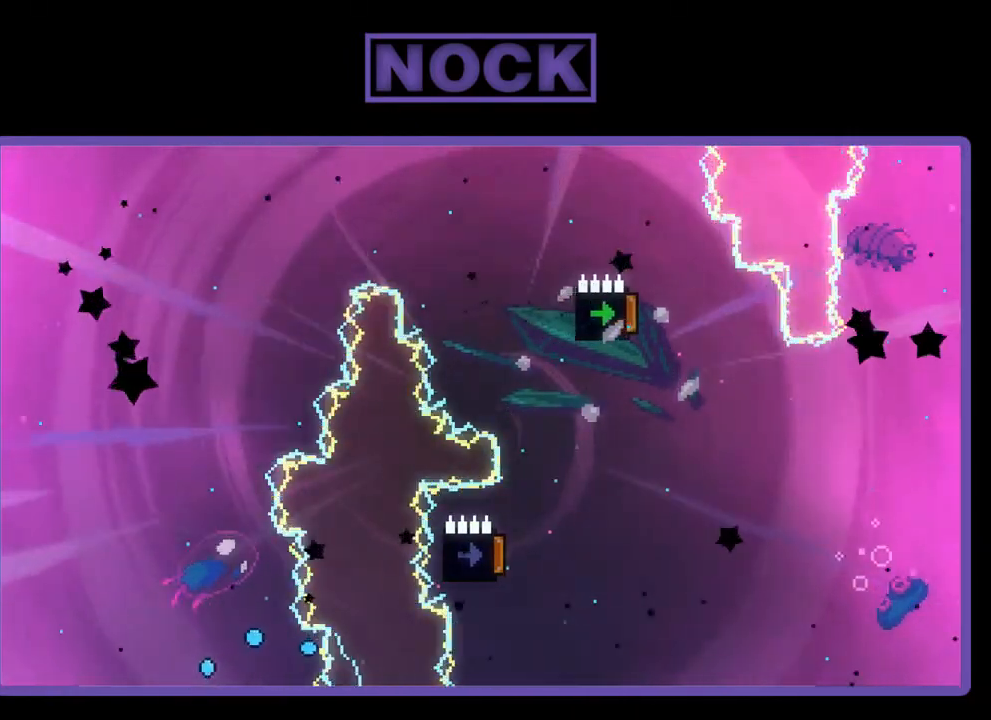
{"buttons": ["R2"], "left_stick": "center", "events": []}
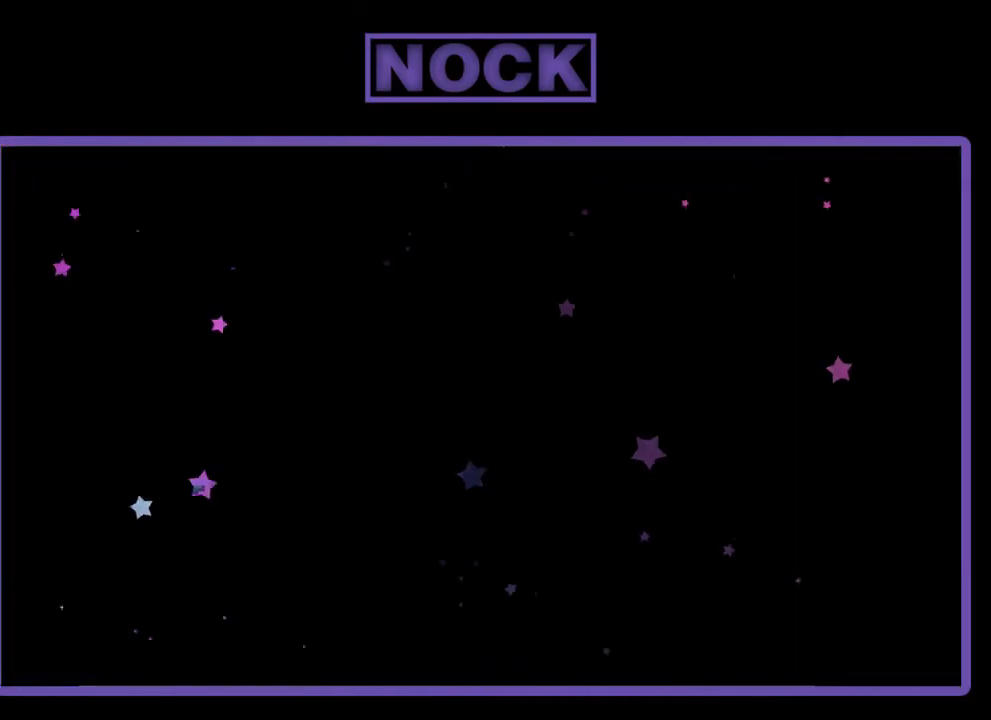
{"buttons": ["R2"], "left_stick": "center", "events": []}
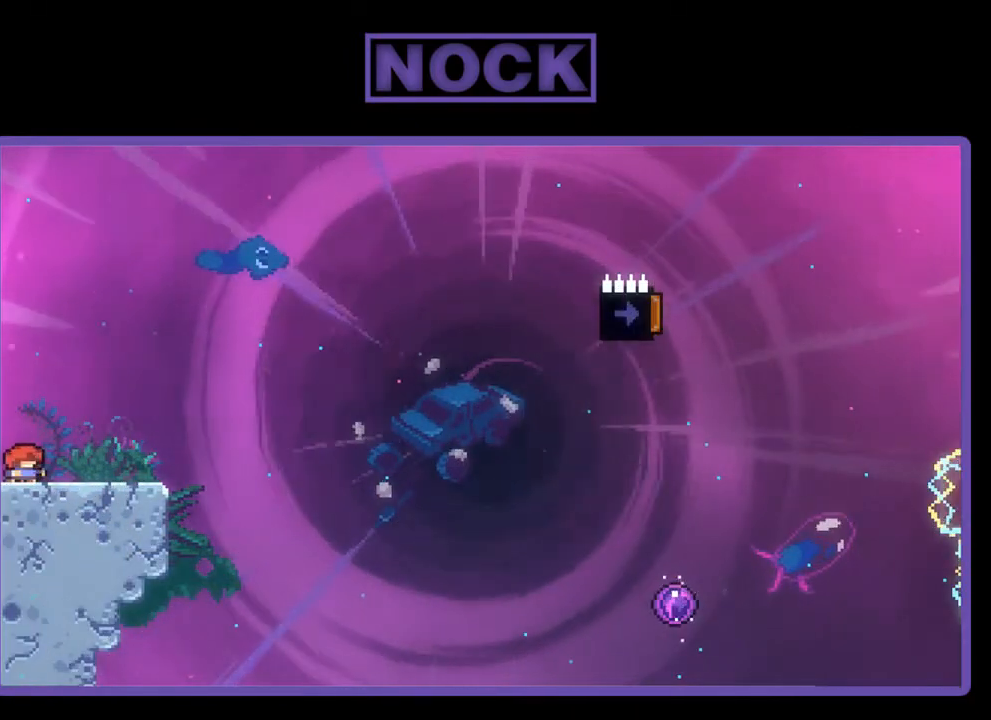
{"buttons": ["R2"], "left_stick": "center", "events": []}
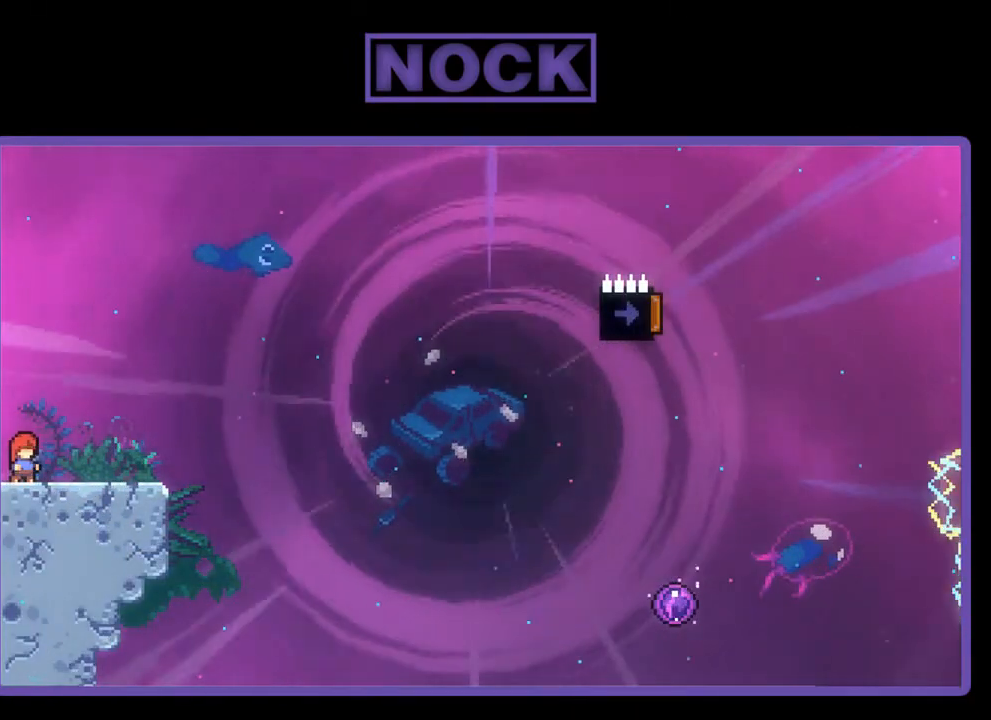
{"buttons": ["R2"], "left_stick": "center", "events": []}
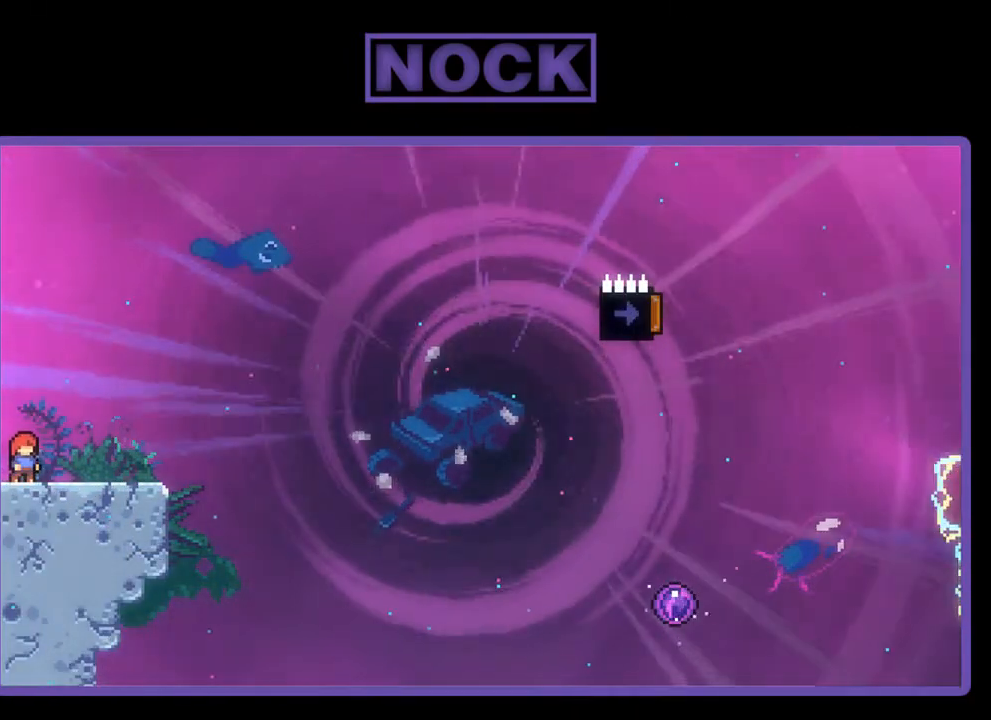
{"buttons": ["R2"], "left_stick": "center", "events": []}
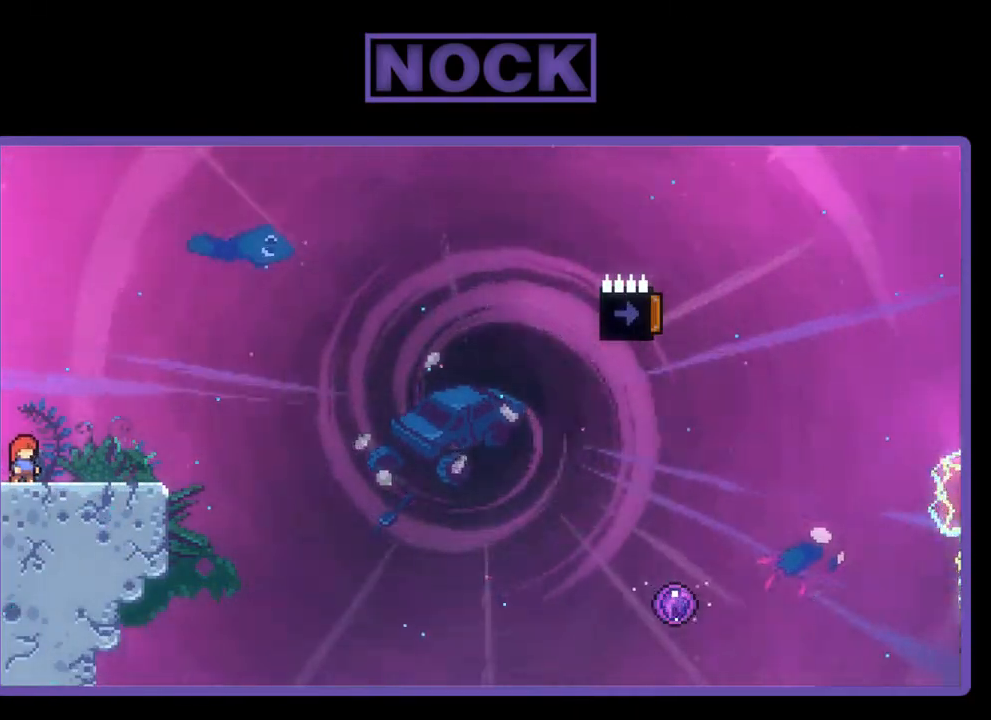
{"buttons": ["R2"], "left_stick": "center", "events": []}